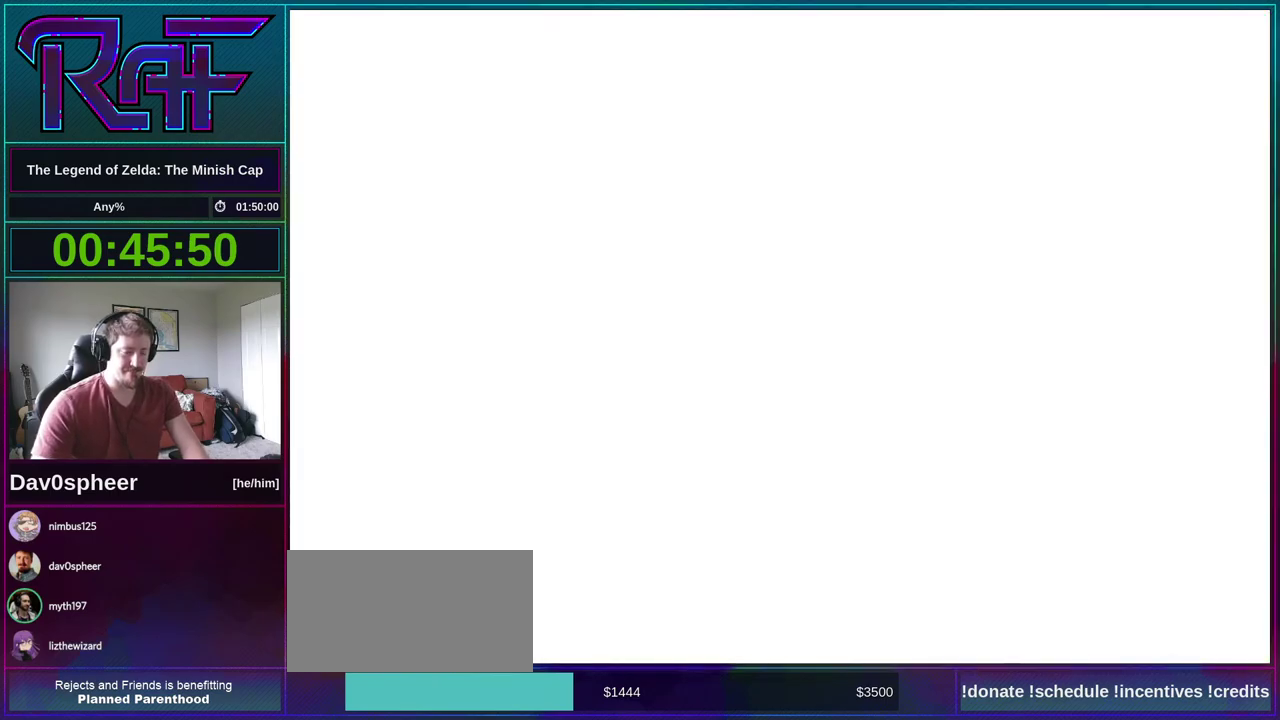
Gameplay with a controller (Nintendo layout); each line is a JSON object with the inputs held at the frame after it. "events" lists button and stick changes between this image and that frame as [ms after this image, input, new state], when the widget could be followed in between. Not read: A L3 R3 START.
{"buttons": [], "events": []}
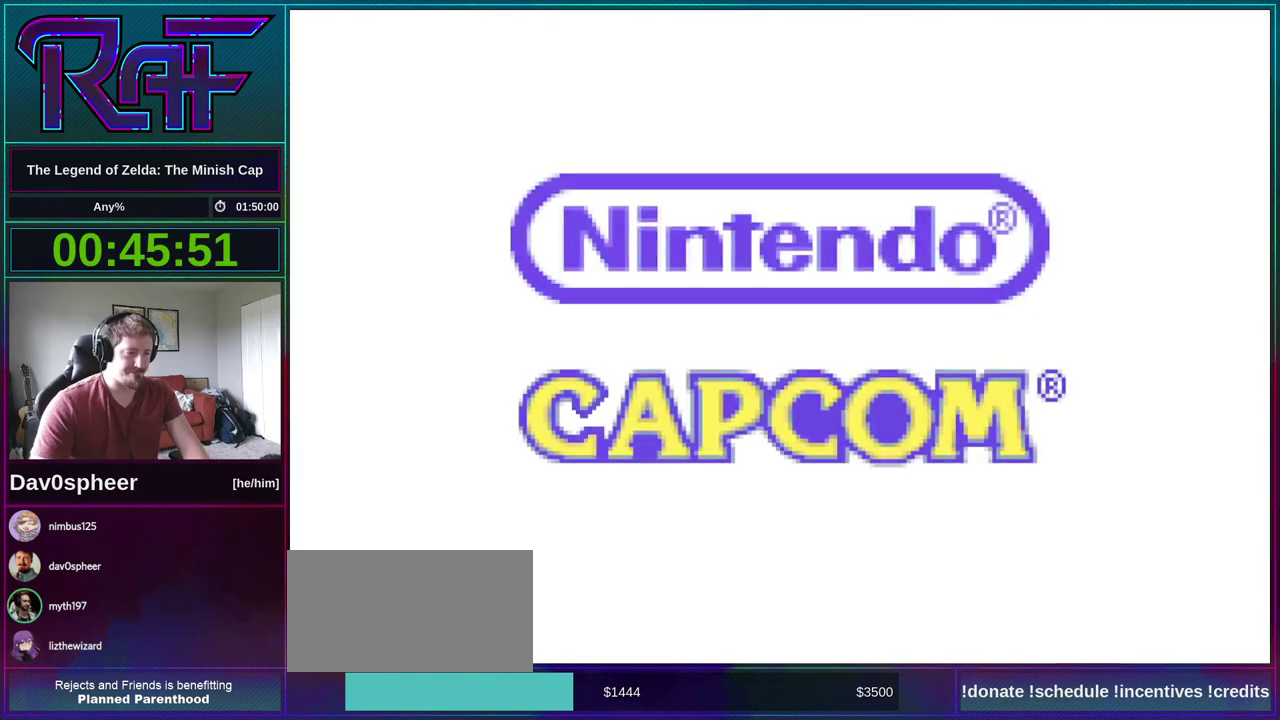
{"buttons": [], "events": []}
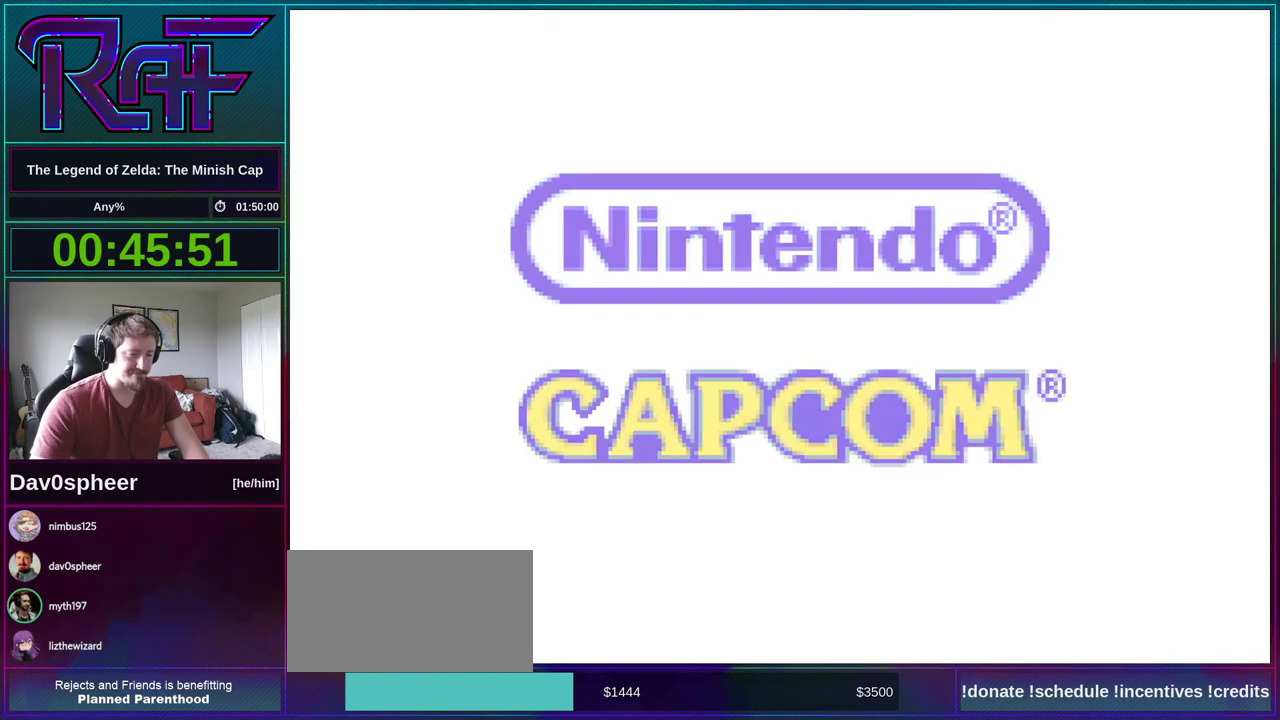
{"buttons": [], "events": []}
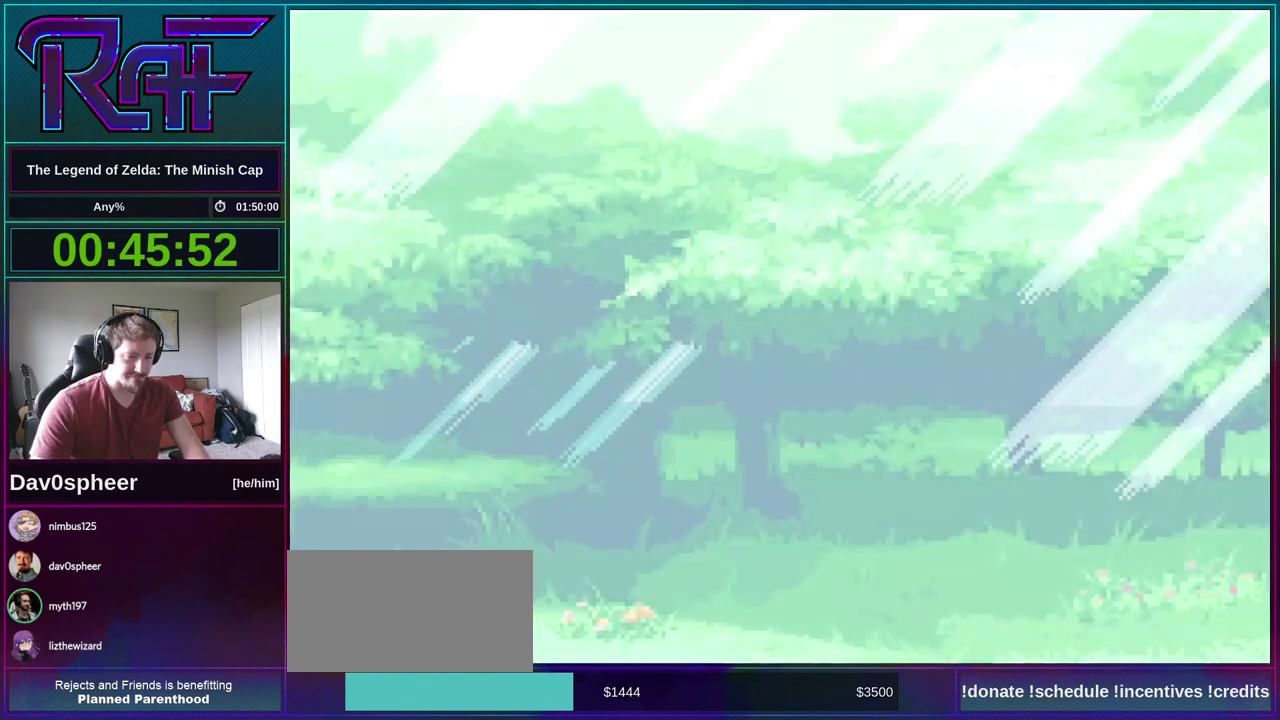
{"buttons": [], "events": []}
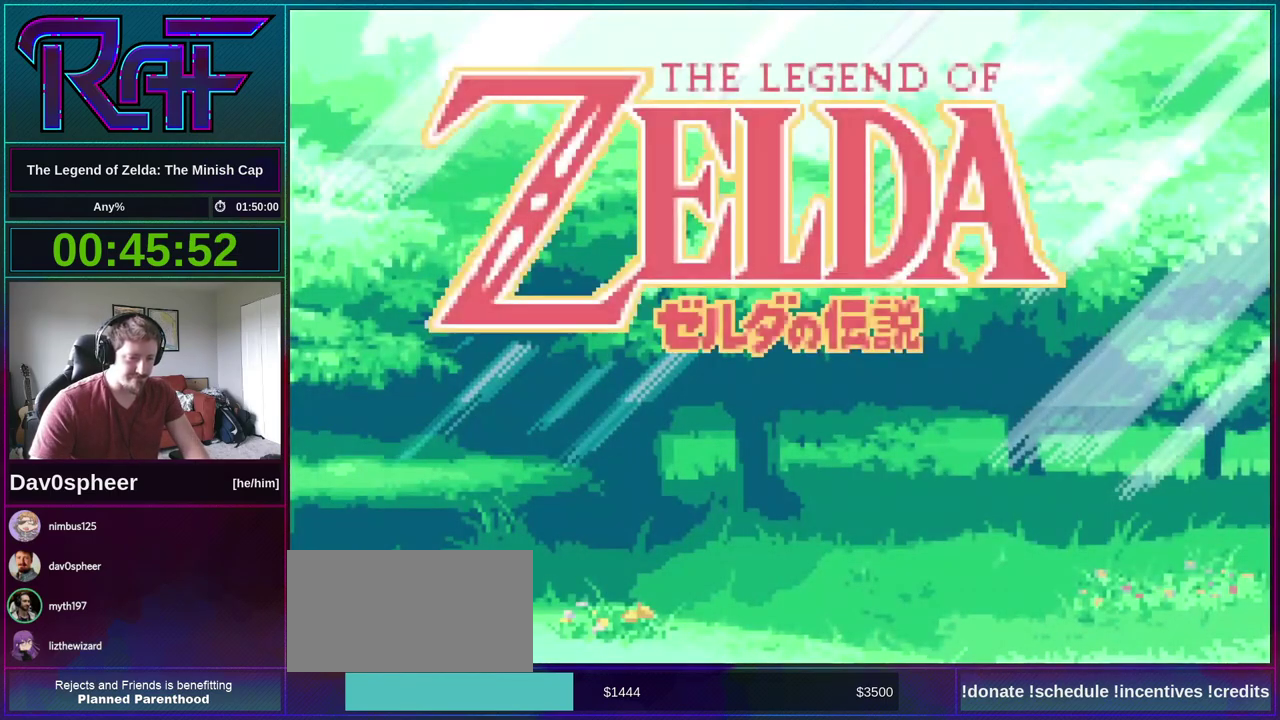
{"buttons": [], "events": []}
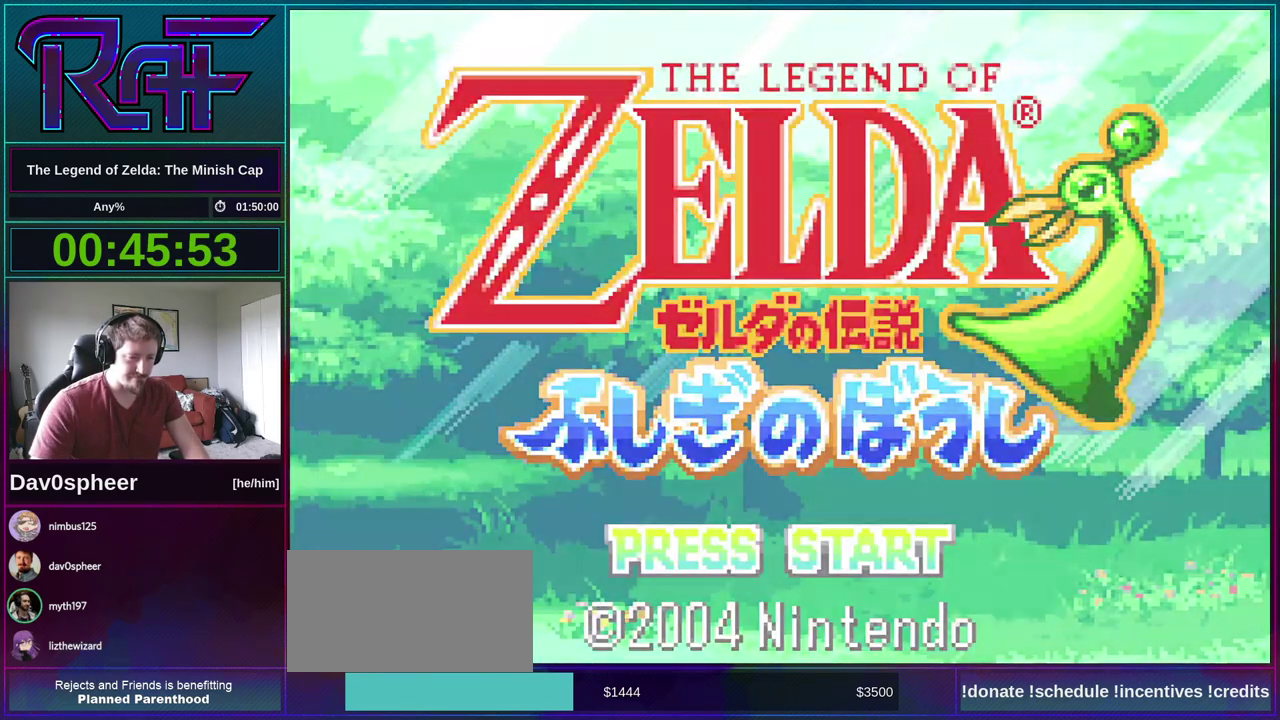
{"buttons": [], "events": []}
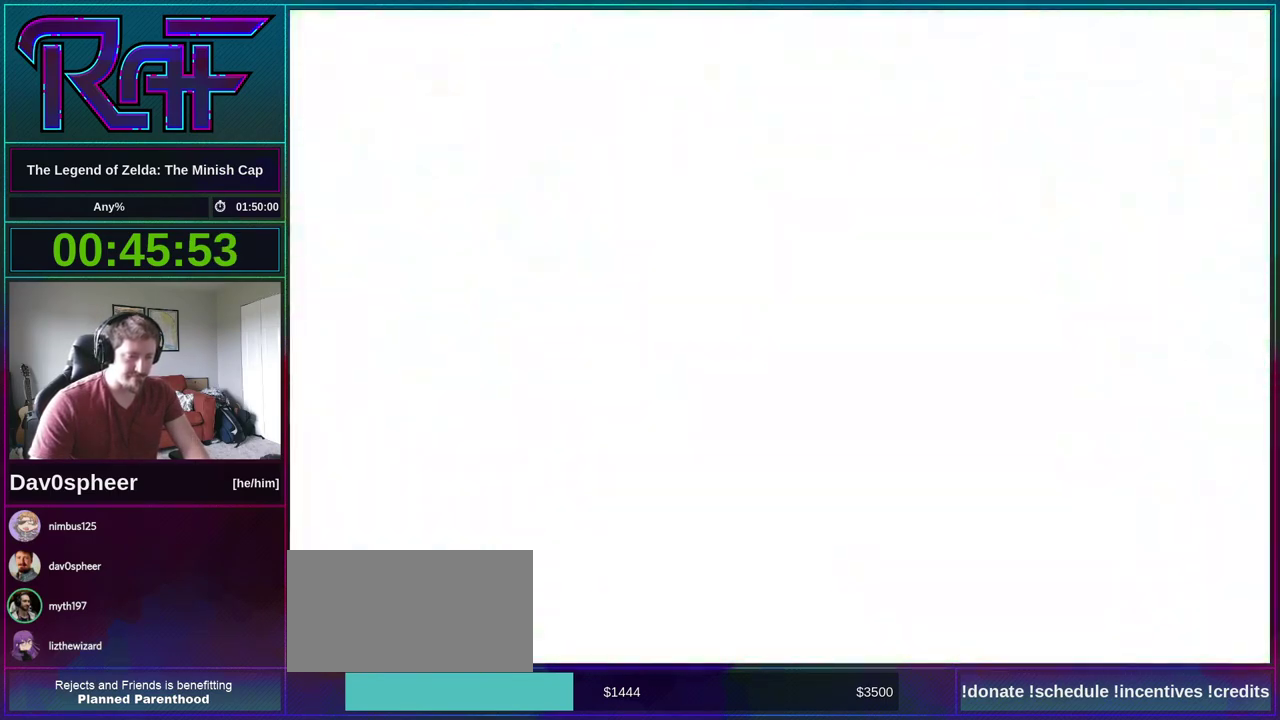
{"buttons": [], "events": []}
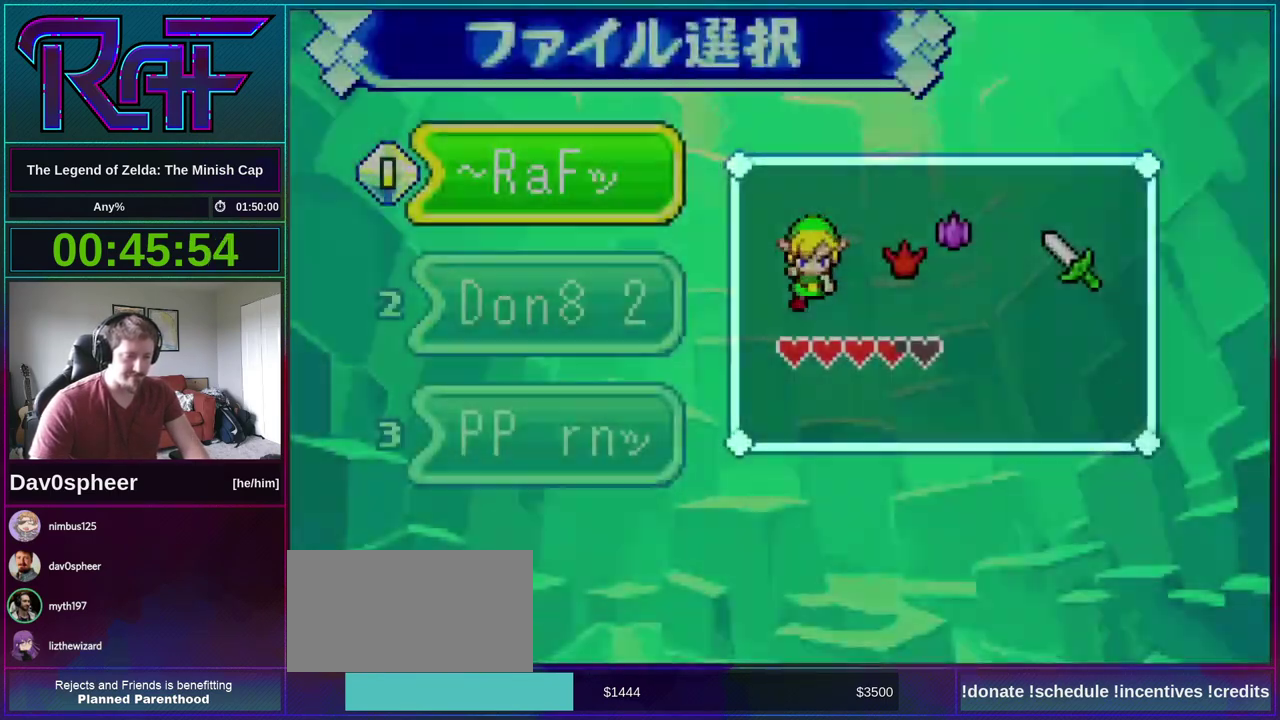
{"buttons": [], "events": []}
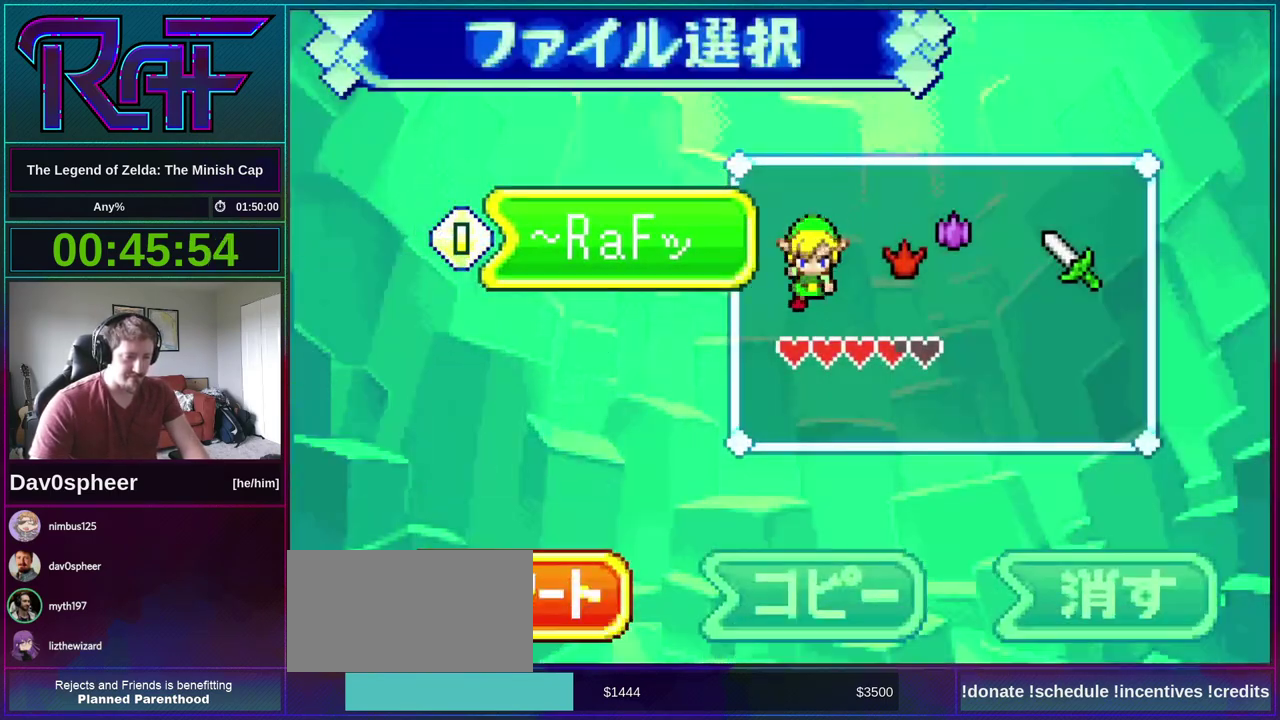
{"buttons": [], "events": []}
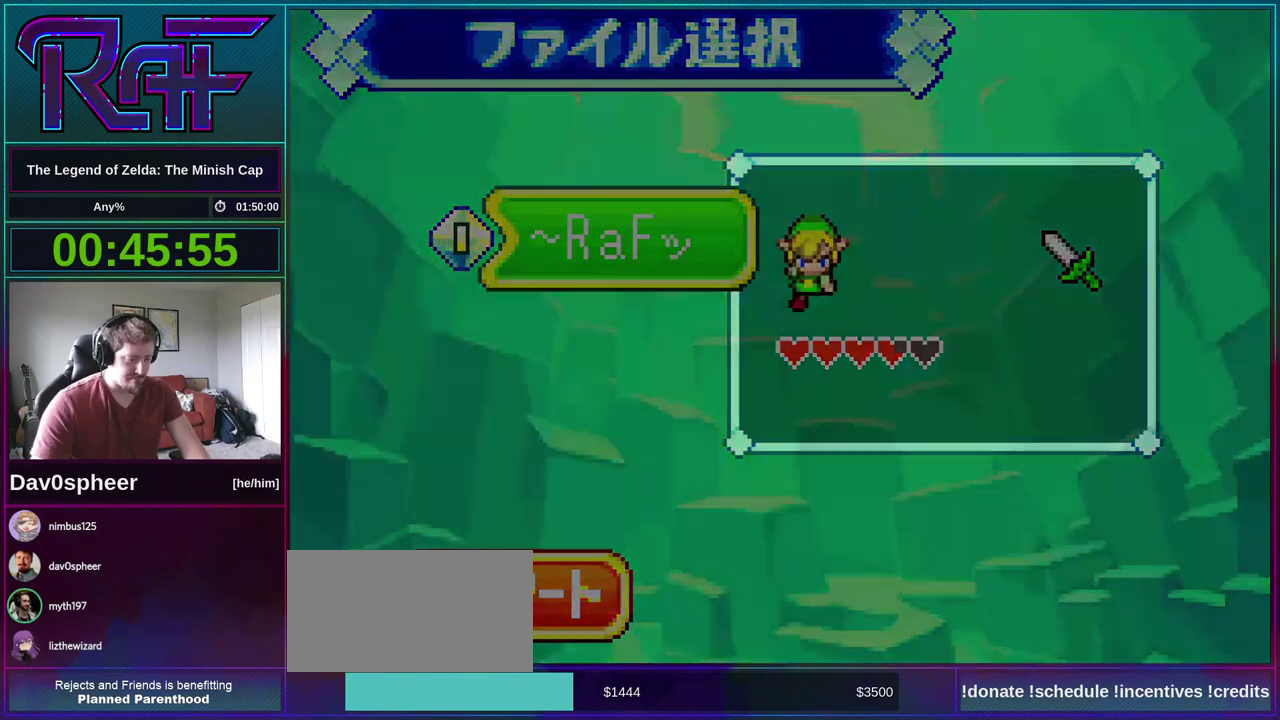
{"buttons": ["DPAD_LEFT"], "events": [[350, "DPAD_LEFT", "down"]]}
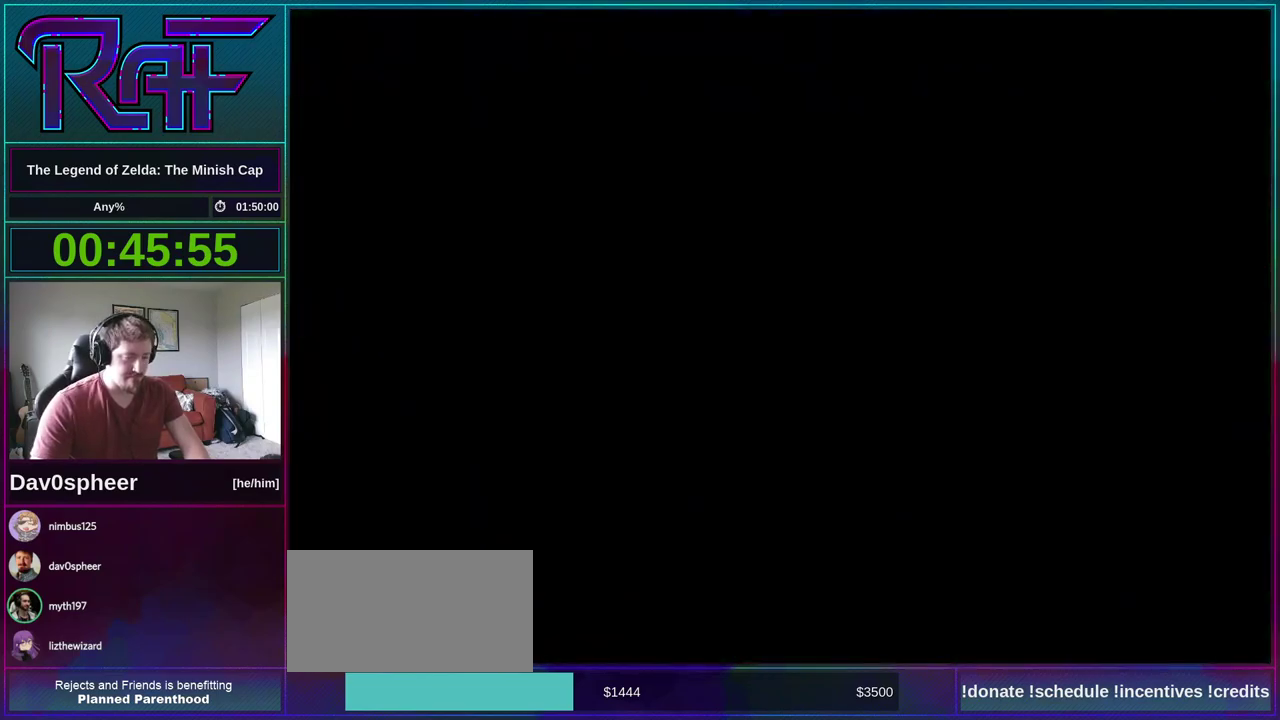
{"buttons": ["DPAD_LEFT"], "events": []}
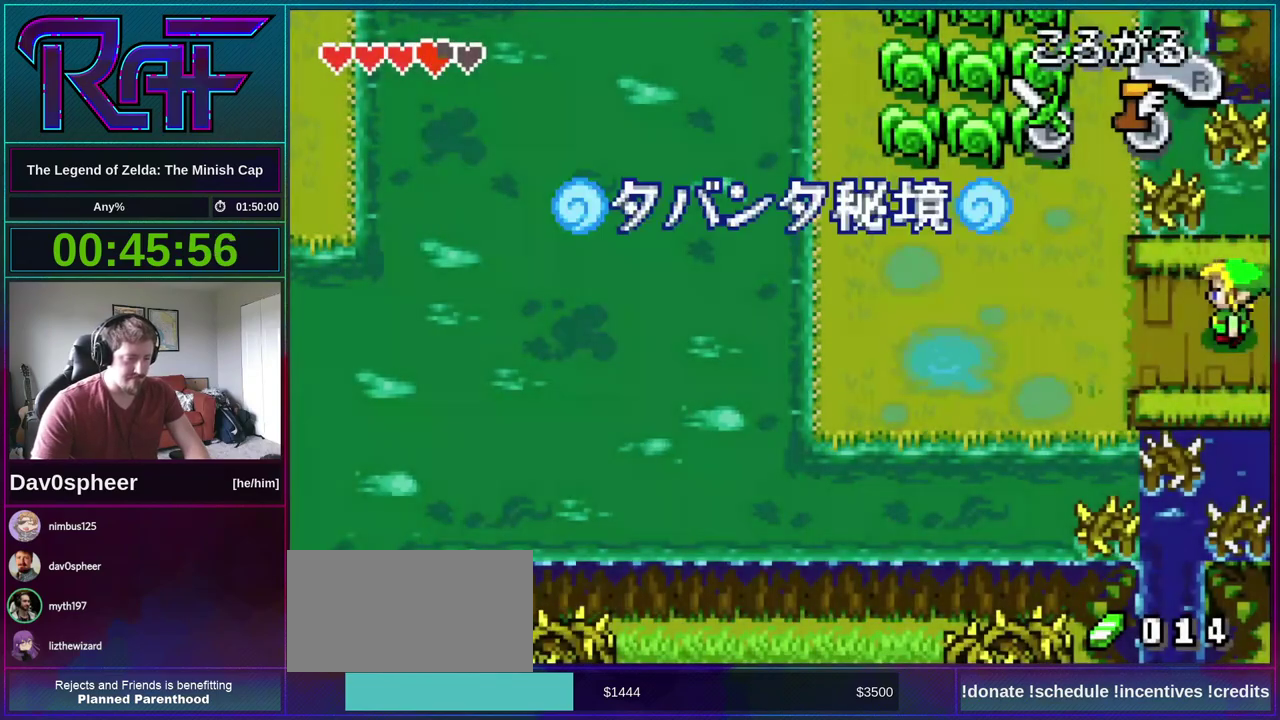
{"buttons": ["DPAD_DOWN"], "events": [[383, "DPAD_DOWN", "down"], [383, "DPAD_LEFT", "up"], [383, "R1", "down"], [450, "R1", "up"]]}